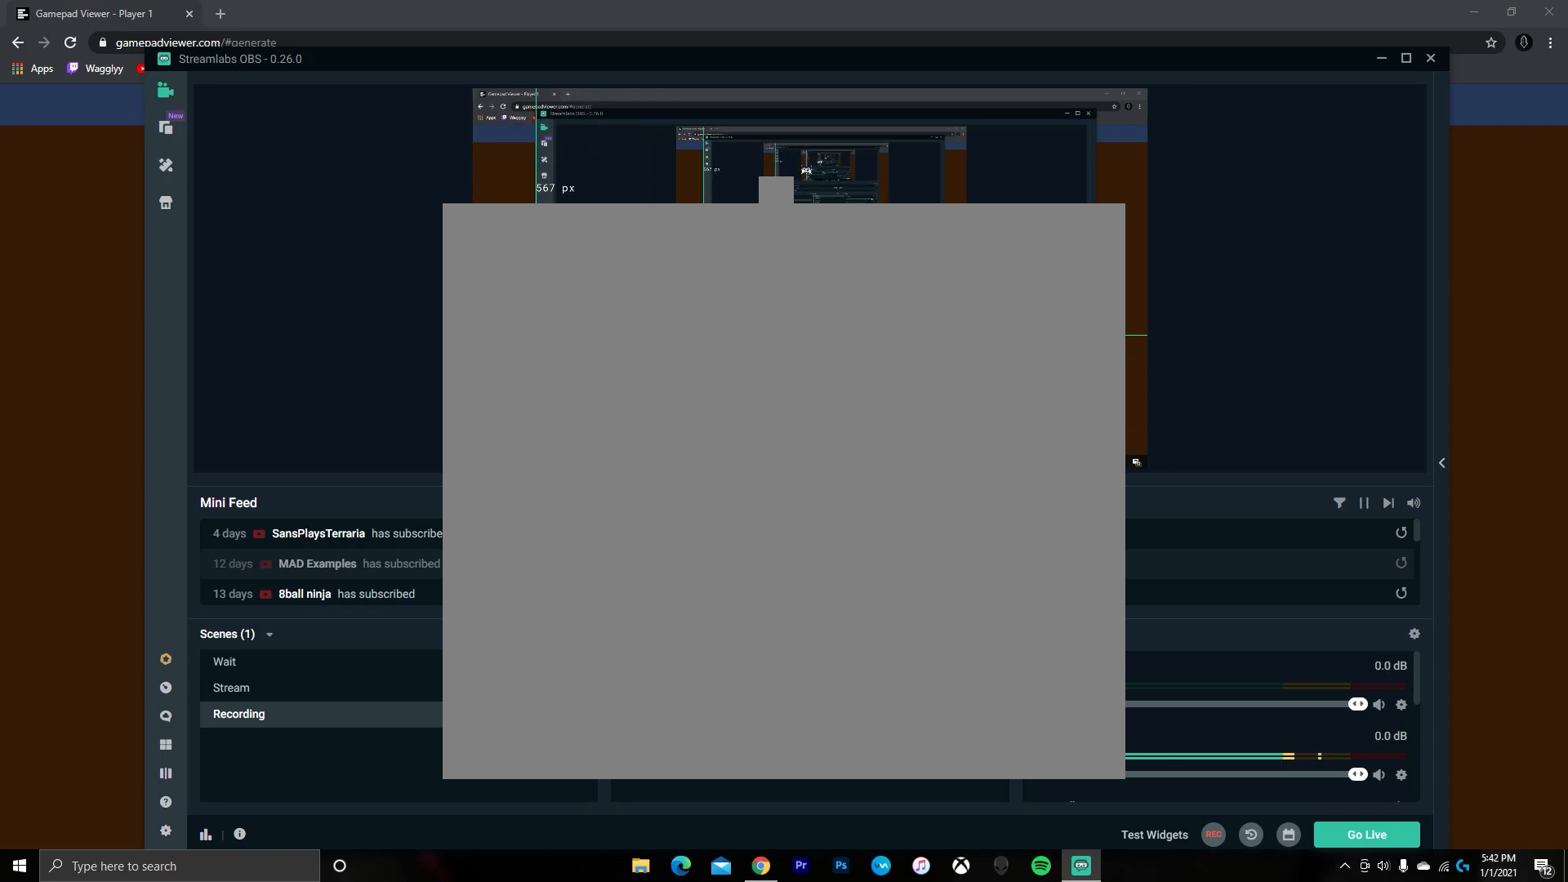
Gameplay with a controller (Xbox layout); each line is a JSON object with the inputs held at the frame after it. "events" lists button and stick changes between this image and that frame as [ms after this image, input, new state], when the widget could be followed in between. Not read: L1 L2 R1 R2.
{"buttons": [], "left_stick": "center", "right_stick": "center", "events": []}
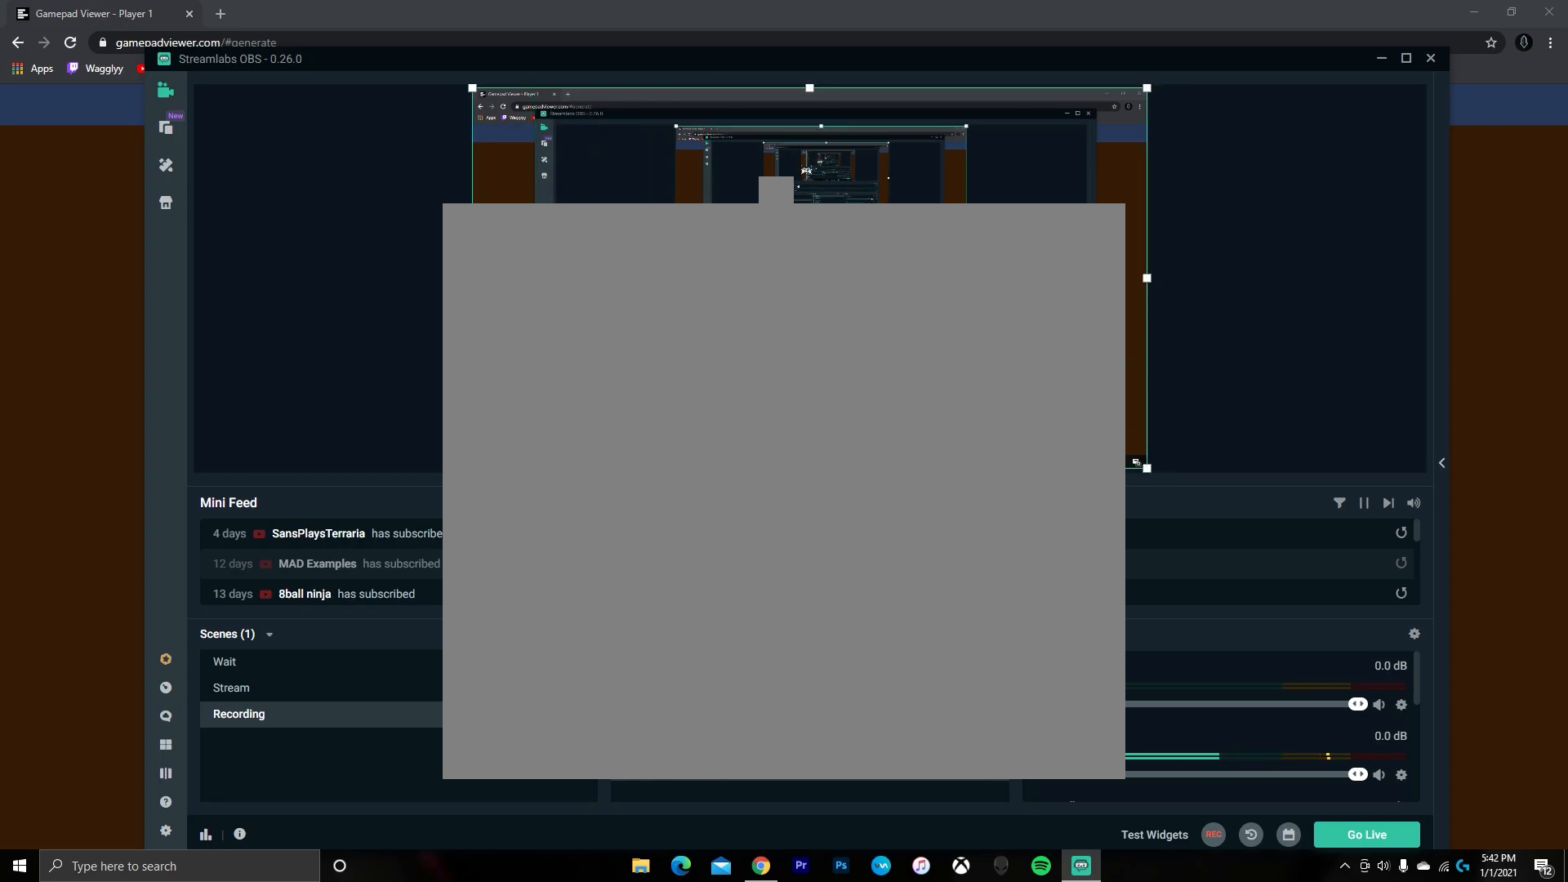
{"buttons": [], "left_stick": "center", "right_stick": "center", "events": []}
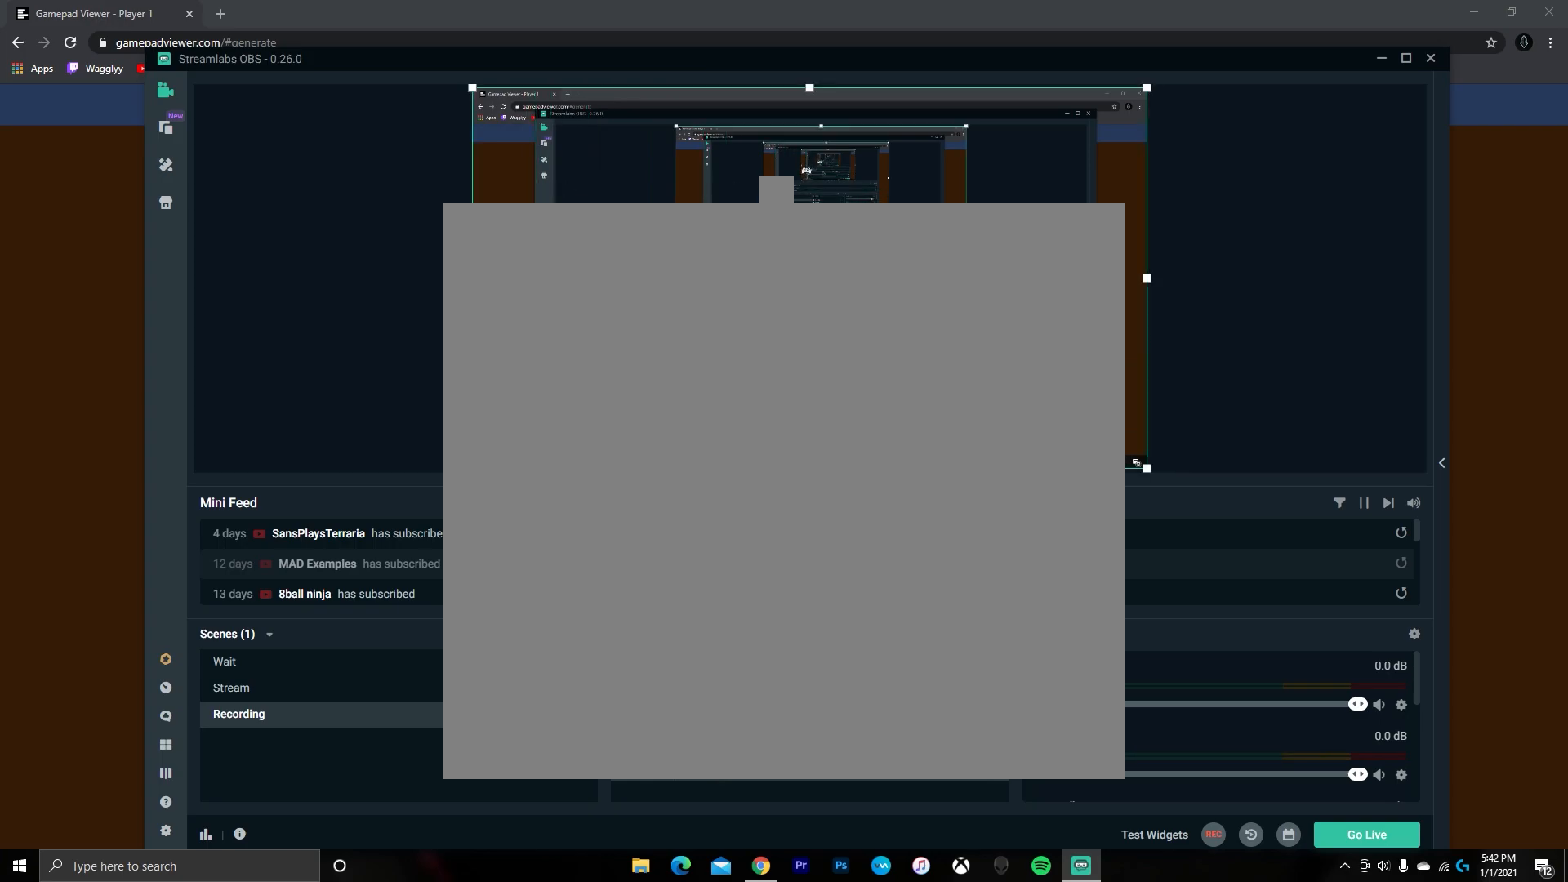
{"buttons": [], "left_stick": "center", "right_stick": "center", "events": []}
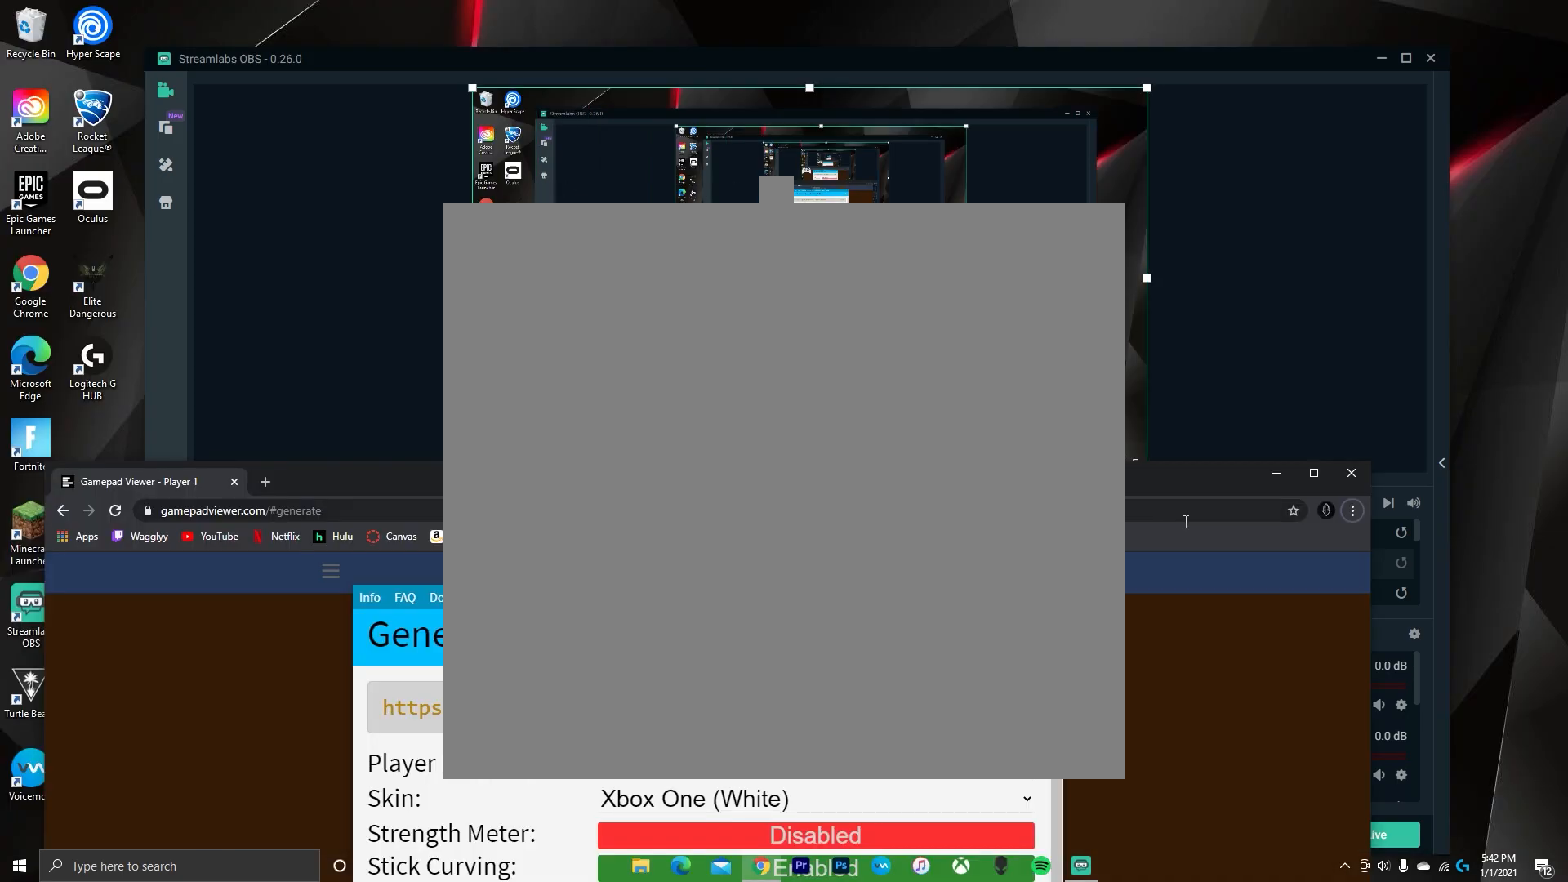
{"buttons": [], "left_stick": "center", "right_stick": "center", "events": []}
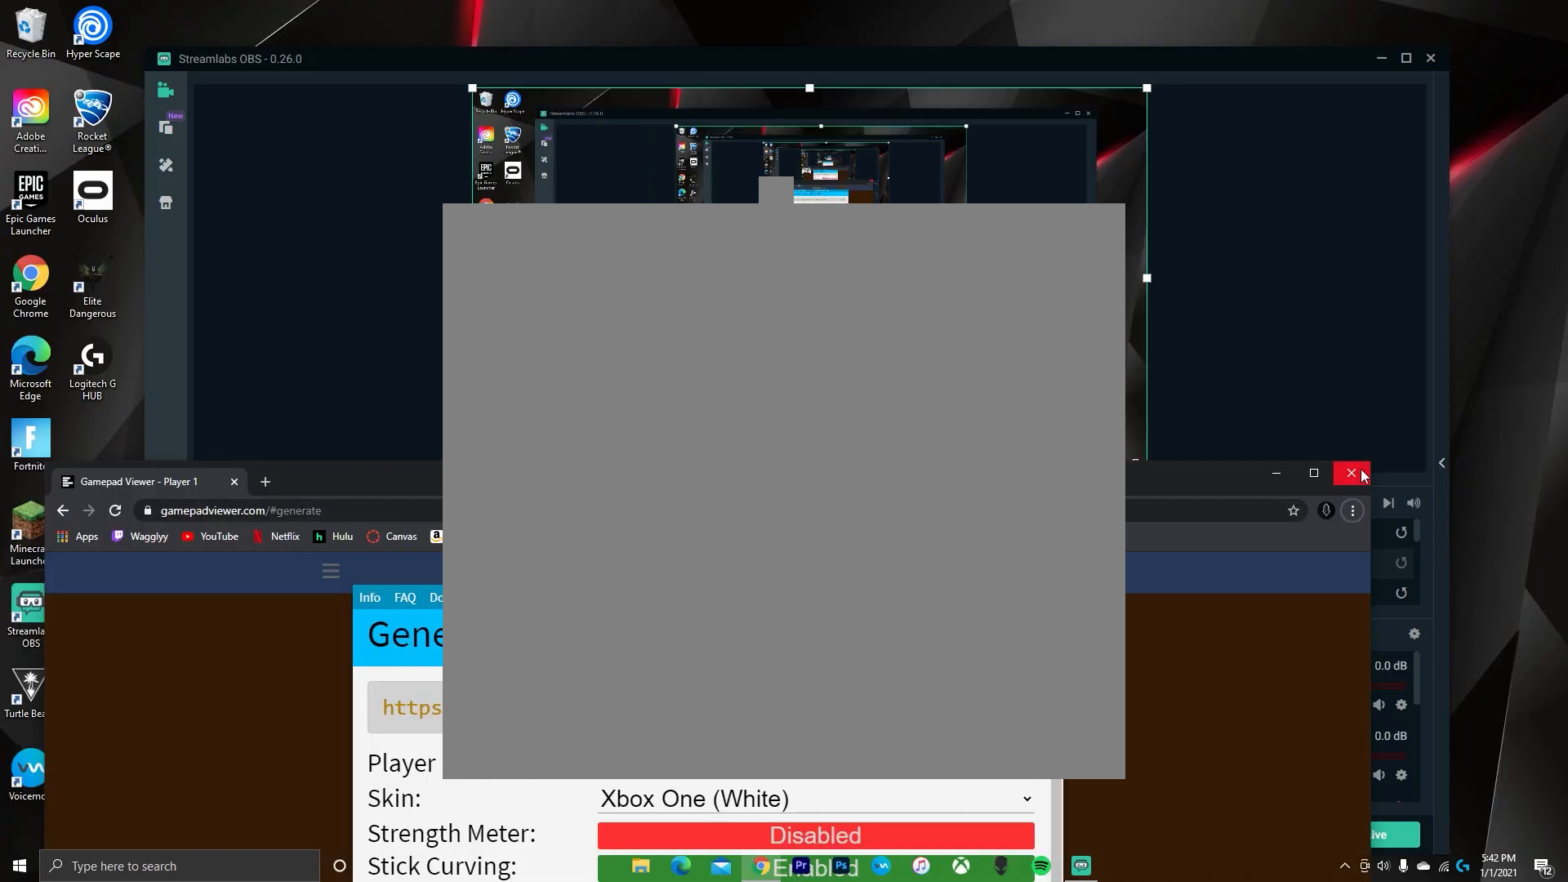
{"buttons": [], "left_stick": "center", "right_stick": "center", "events": []}
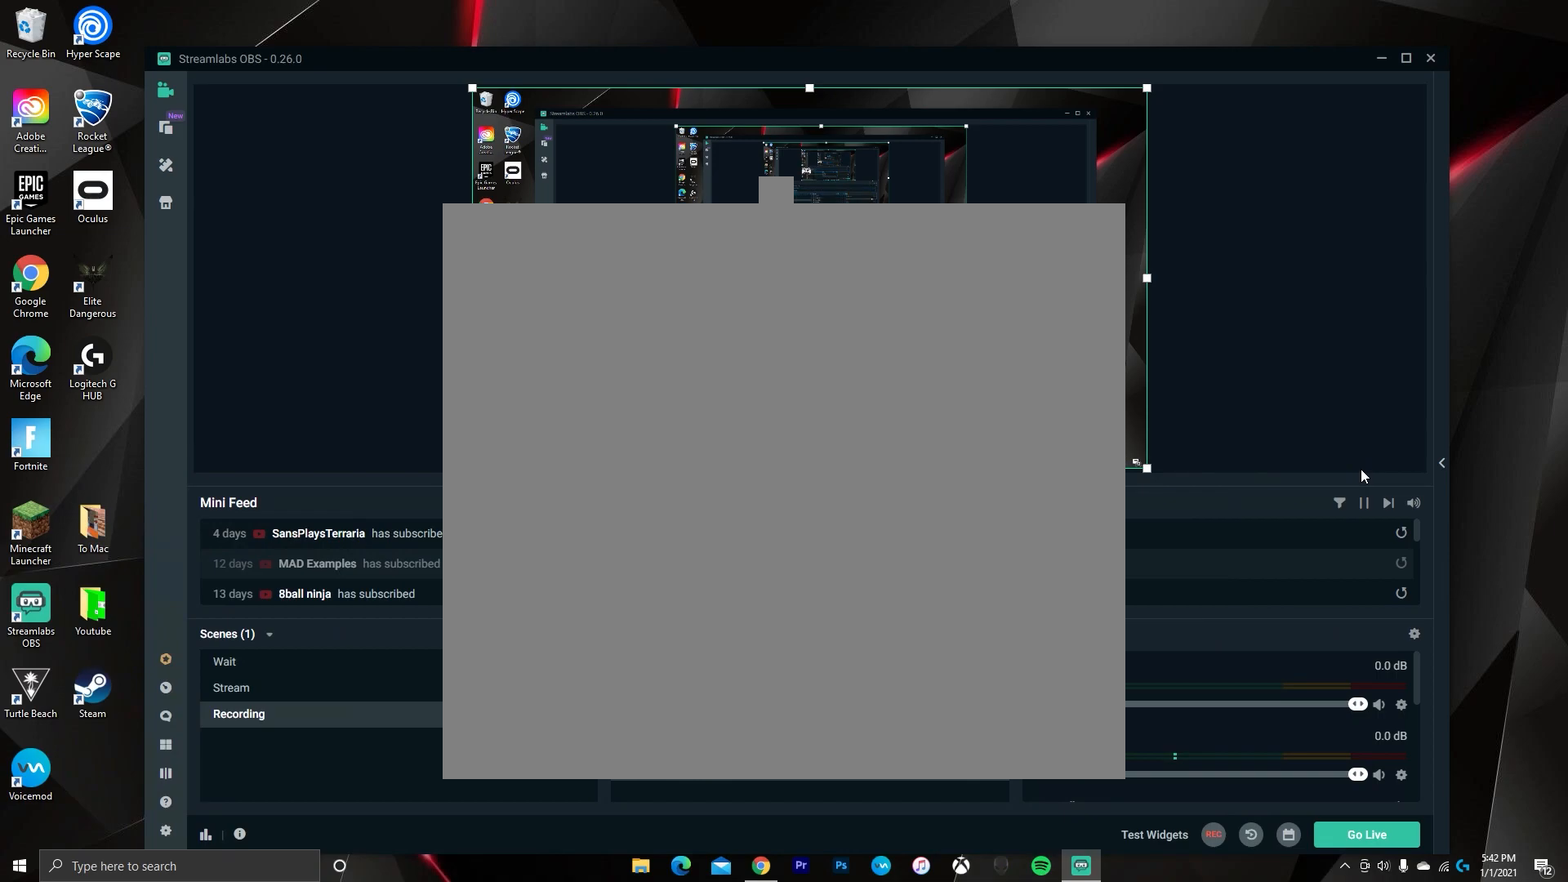
{"buttons": [], "left_stick": "down", "right_stick": "center", "events": [[483, "left_stick", "down"]]}
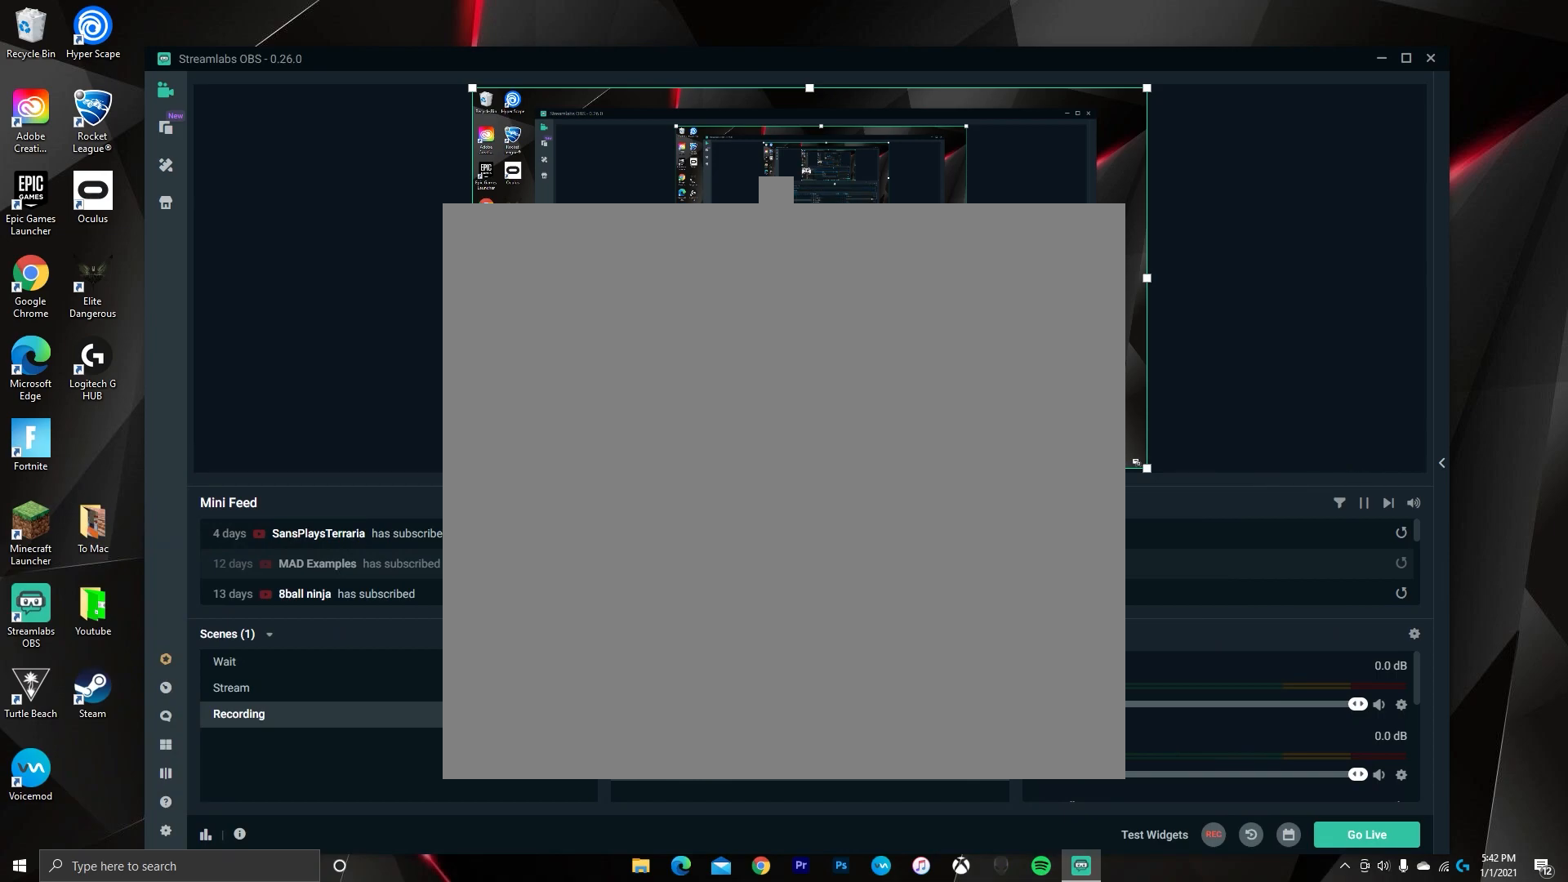
{"buttons": [], "left_stick": "up-left", "right_stick": "center", "events": [[267, "left_stick", "up-right"], [434, "left_stick", "up-left"]]}
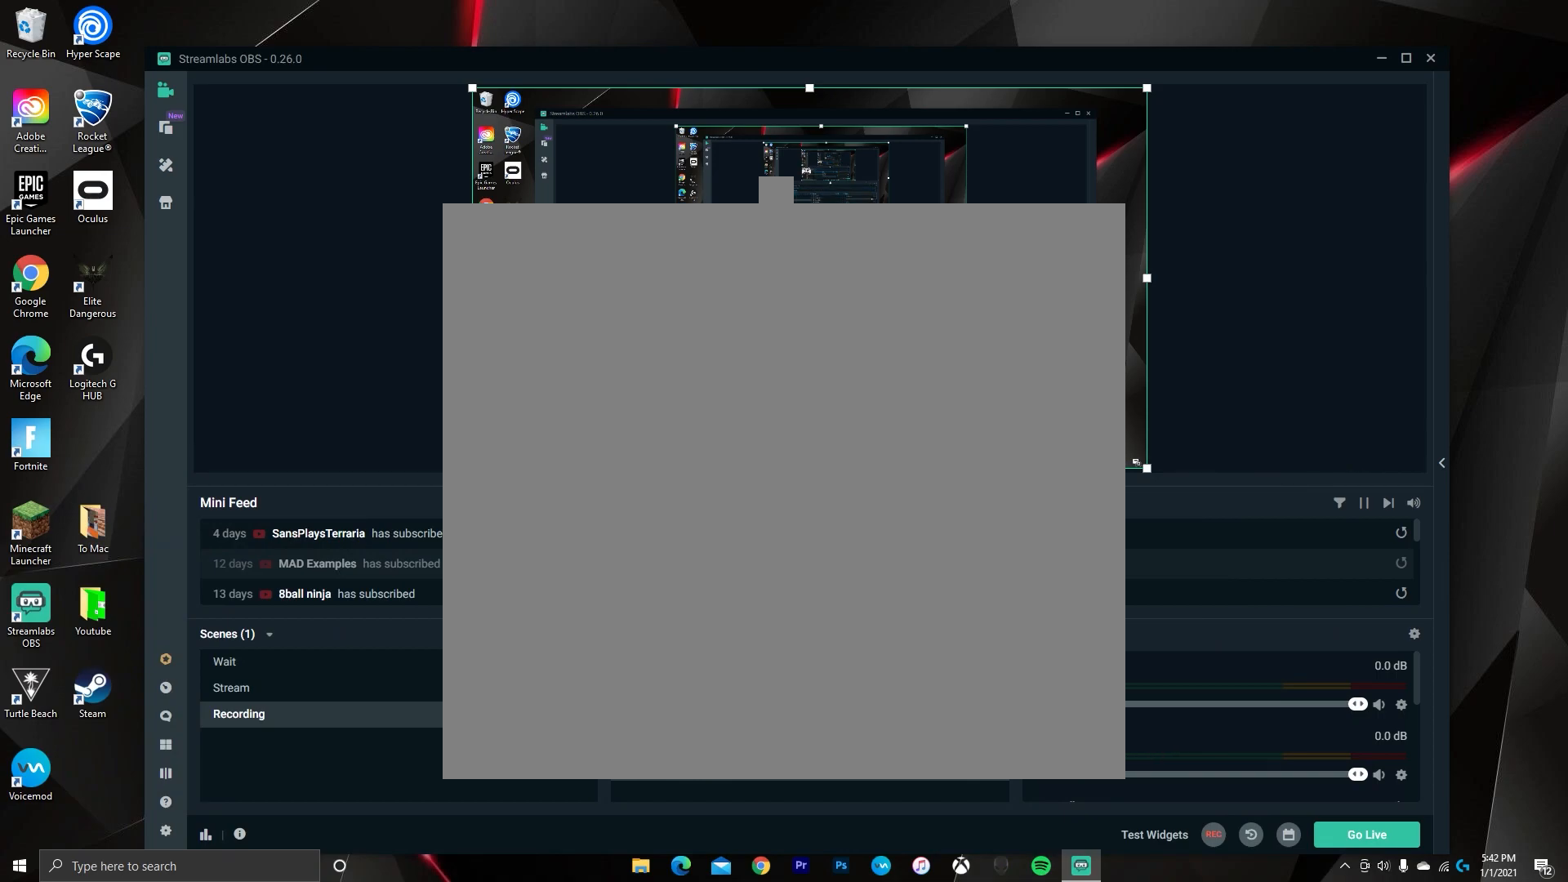
{"buttons": [], "left_stick": "left", "right_stick": "center", "events": [[50, "left_stick", "down-left"], [183, "left_stick", "down-right"], [300, "left_stick", "up-right"], [400, "left_stick", "up-left"], [483, "left_stick", "left"]]}
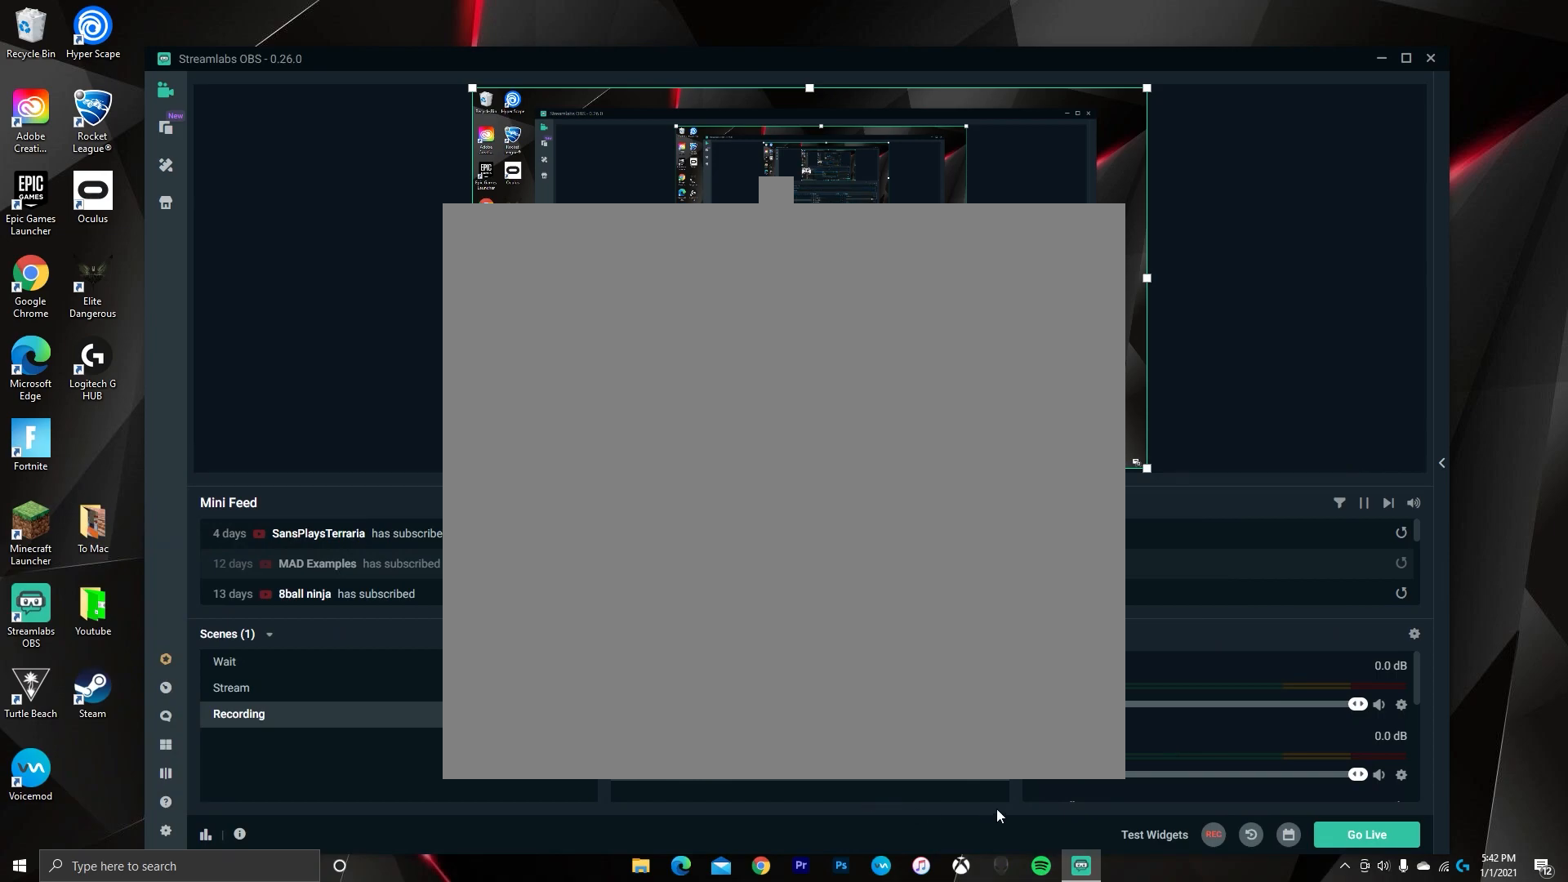
{"buttons": [], "left_stick": "up-left", "right_stick": "center", "events": [[33, "left_stick", "down-left"], [167, "left_stick", "down-right"], [317, "left_stick", "up-right"], [400, "left_stick", "up-left"]]}
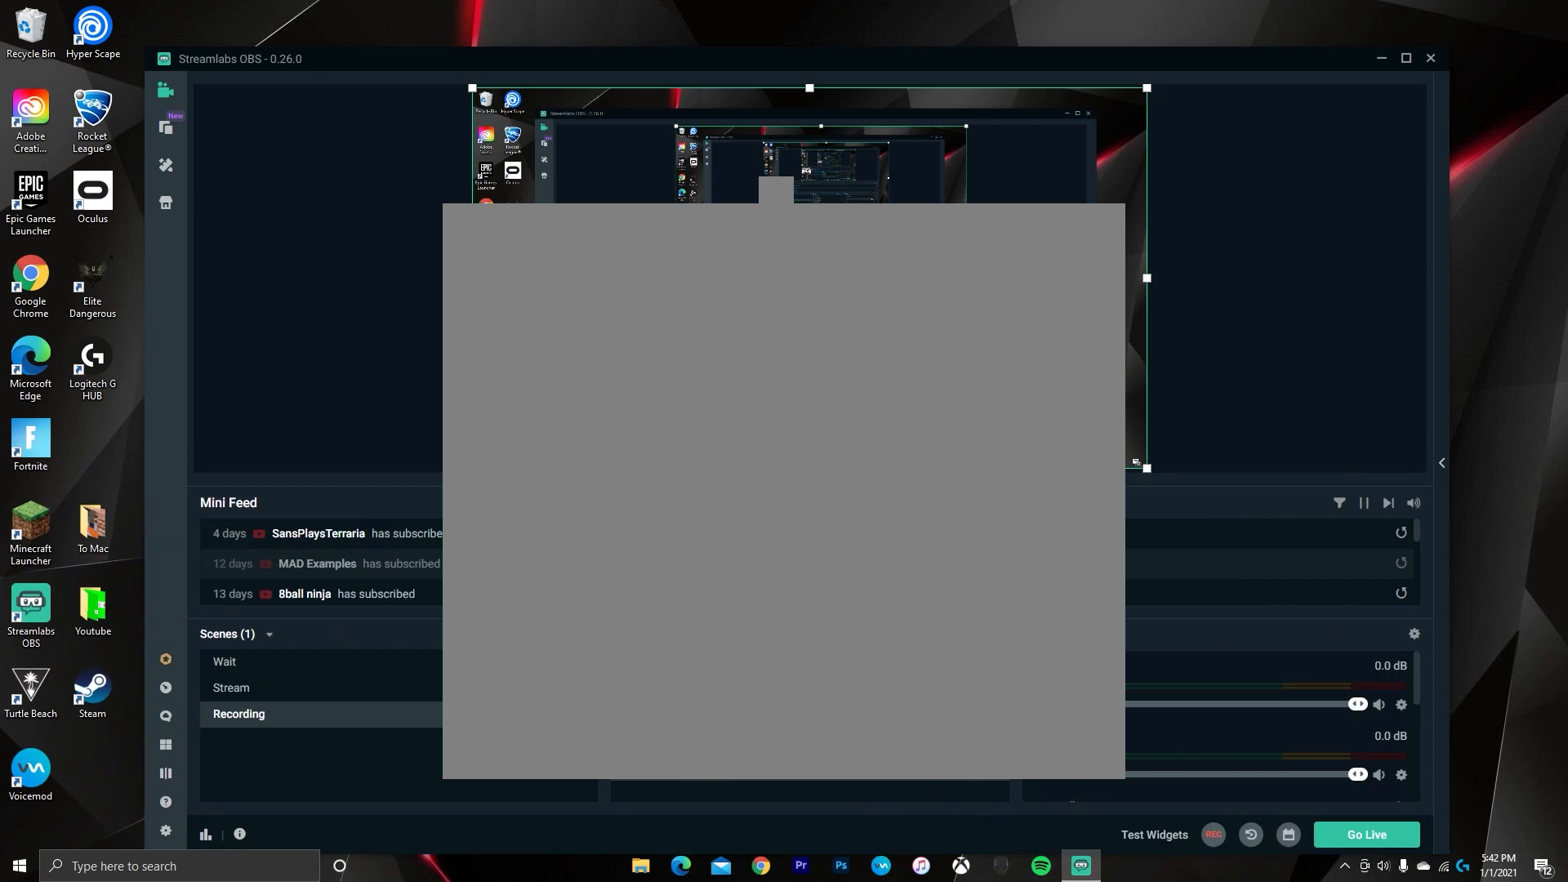
{"buttons": [], "left_stick": "up-left", "right_stick": "center", "events": [[33, "left_stick", "down-left"], [166, "left_stick", "down-right"], [333, "left_stick", "up-left"]]}
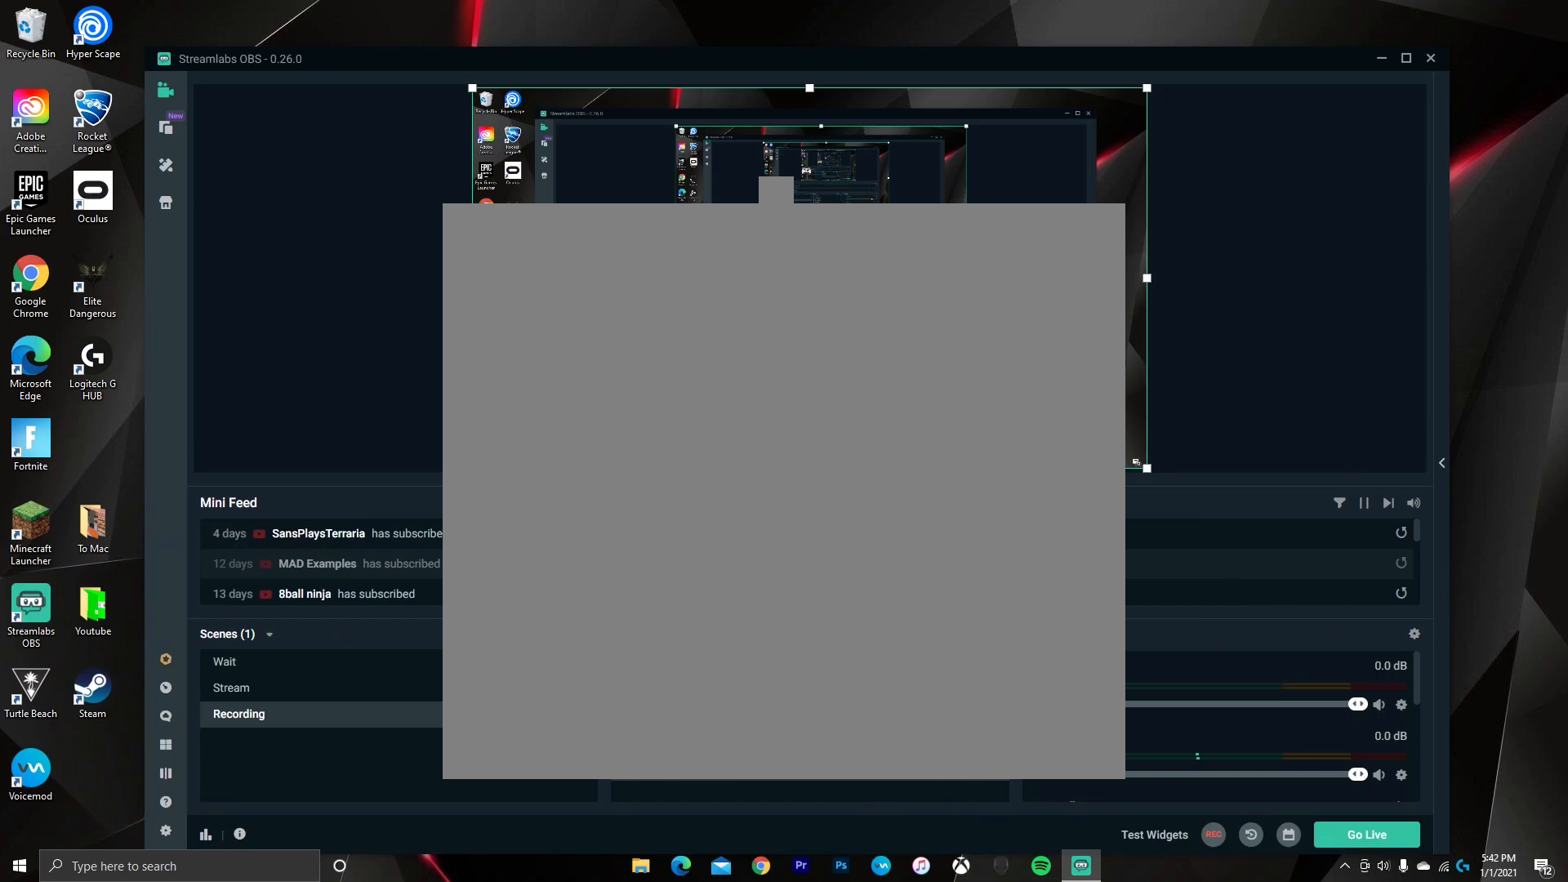
{"buttons": [], "left_stick": "down-left", "right_stick": "up-right", "events": [[17, "left_stick", "left"], [200, "left_stick", "center"], [284, "left_stick", "down"], [300, "right_stick", "up-left"], [417, "left_stick", "down-left"], [434, "right_stick", "up-right"]]}
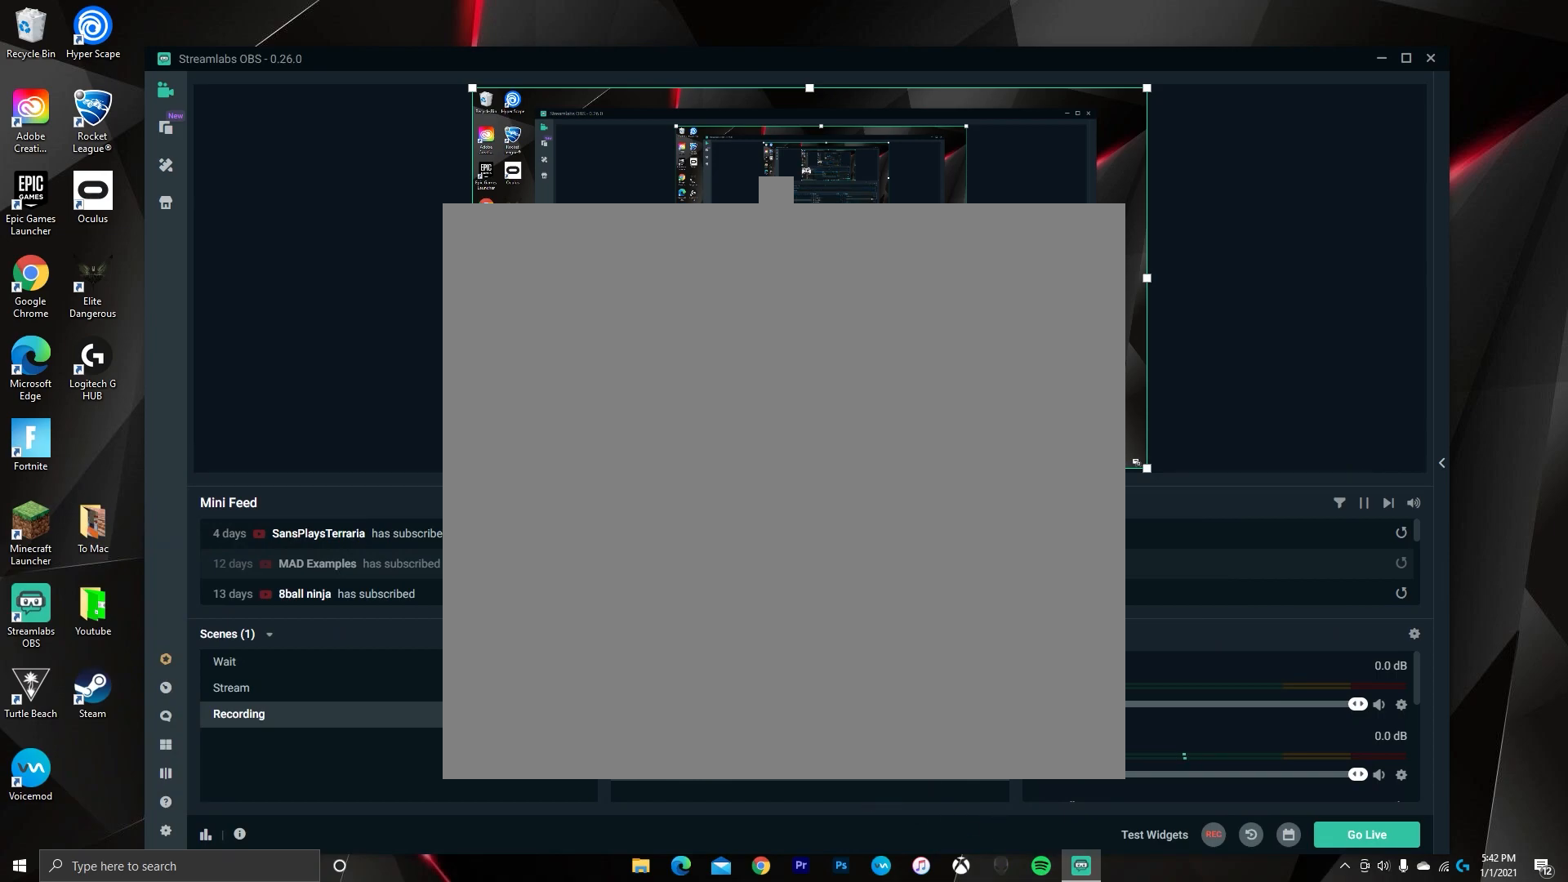
{"buttons": [], "left_stick": "center", "right_stick": "down", "events": [[33, "left_stick", "left"], [183, "left_stick", "up-left"], [266, "right_stick", "down"], [483, "left_stick", "center"]]}
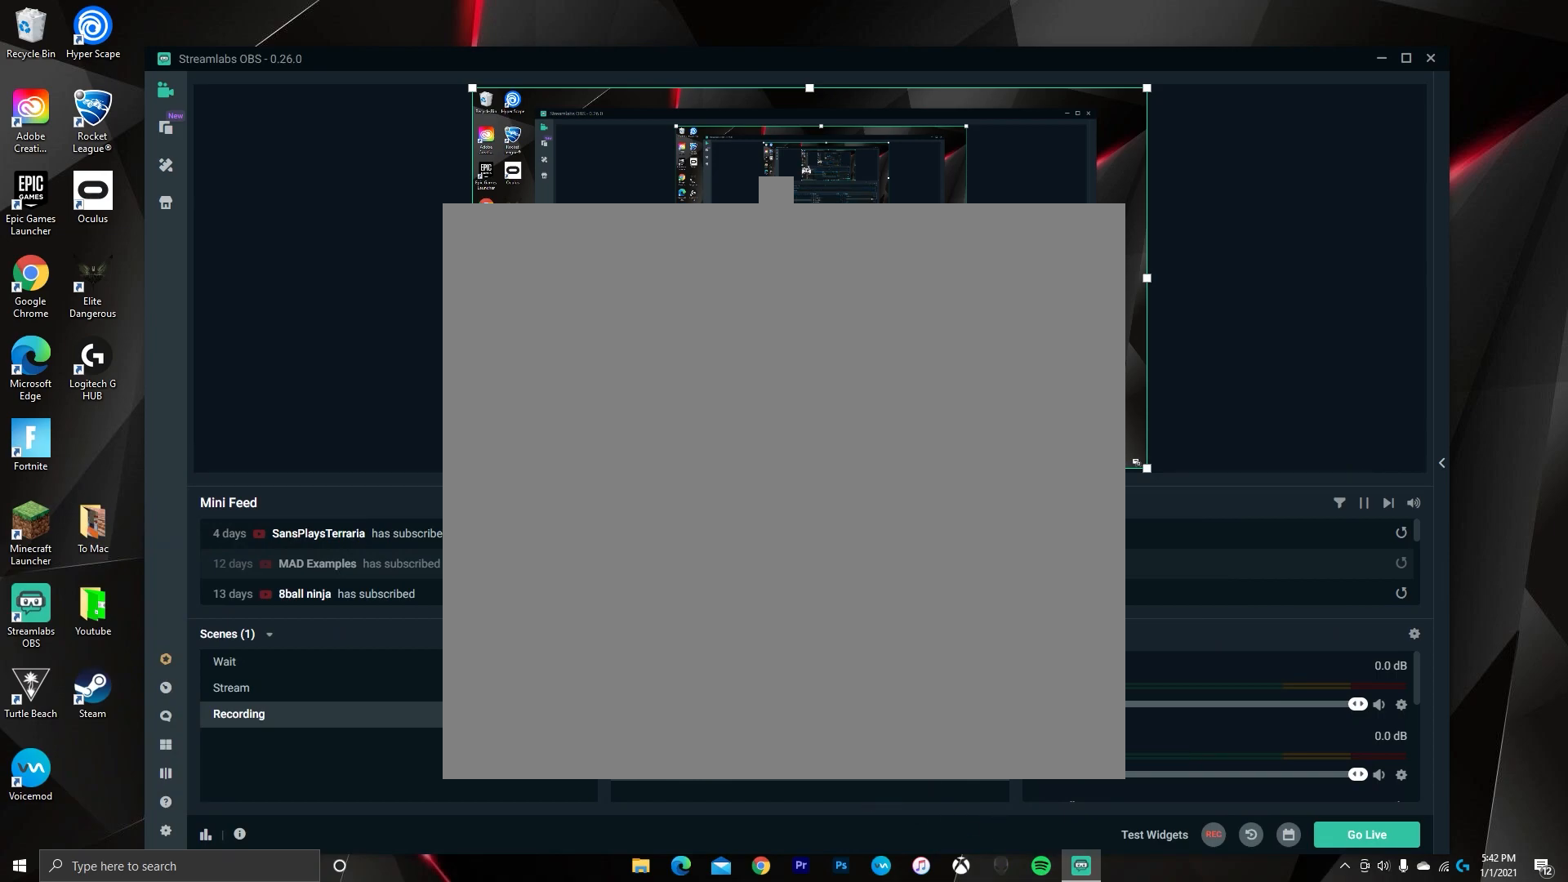
{"buttons": [], "left_stick": "center", "right_stick": "center", "events": [[100, "right_stick", "center"]]}